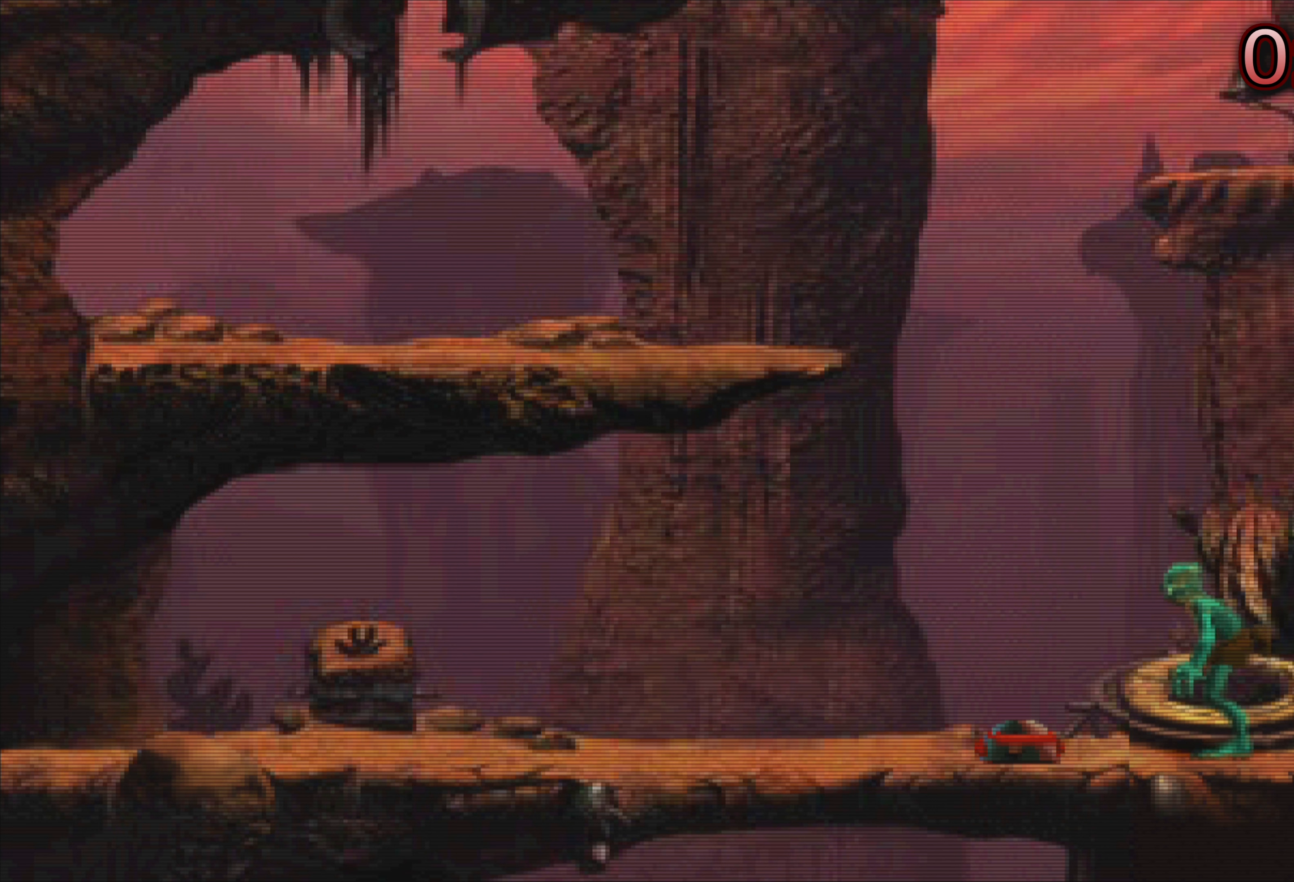
Gameplay with a controller (PlayStation layout); each line is a JSON object with the inputs held at the frame after it. "events" lists button and stick changes between this image and that frame as [ms after this image, input, new state], when the widget could be followed in between. Not read: L3 R3 right_stick.
{"buttons": [], "left_stick": "center", "events": []}
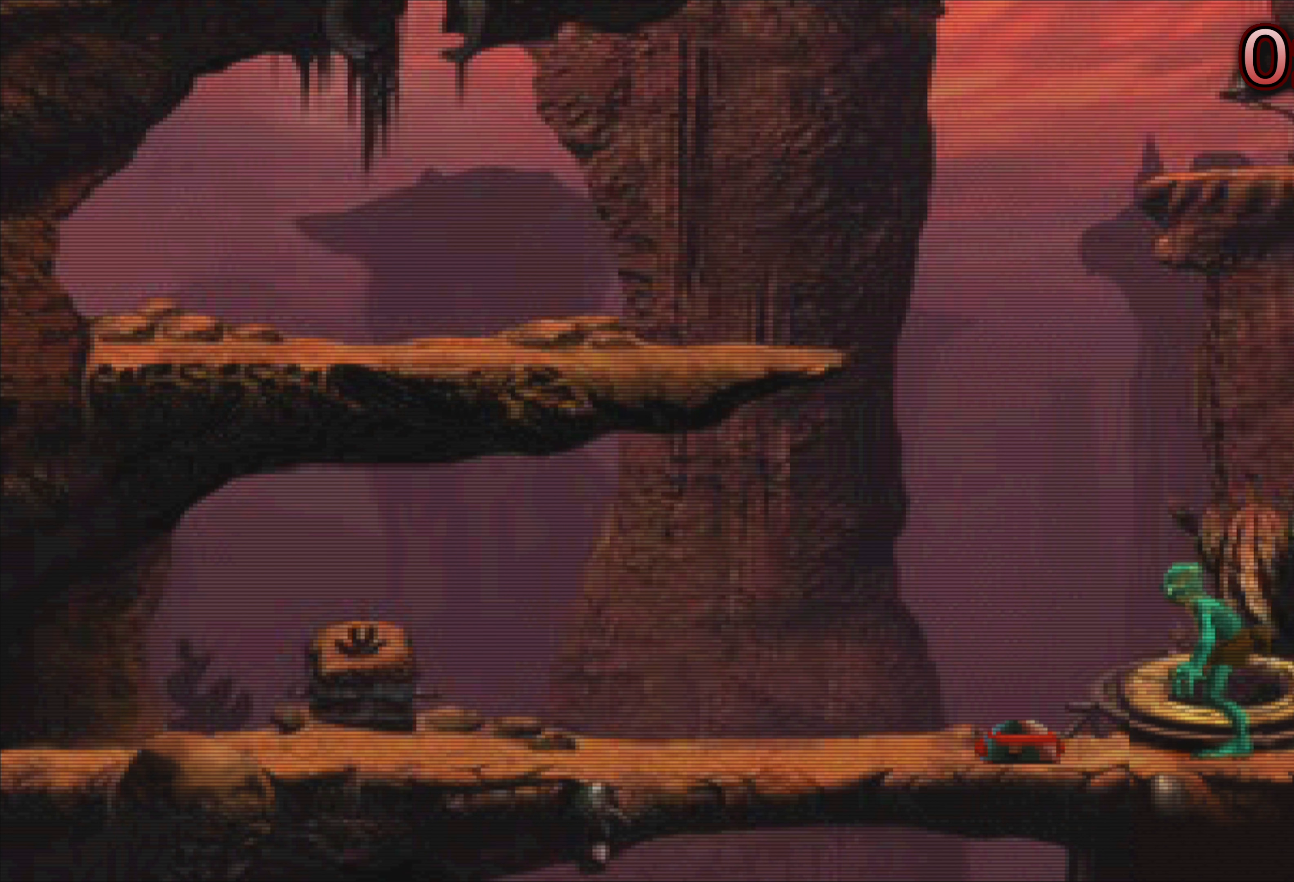
{"buttons": [], "left_stick": "right", "events": [[200, "left_stick", "right"]]}
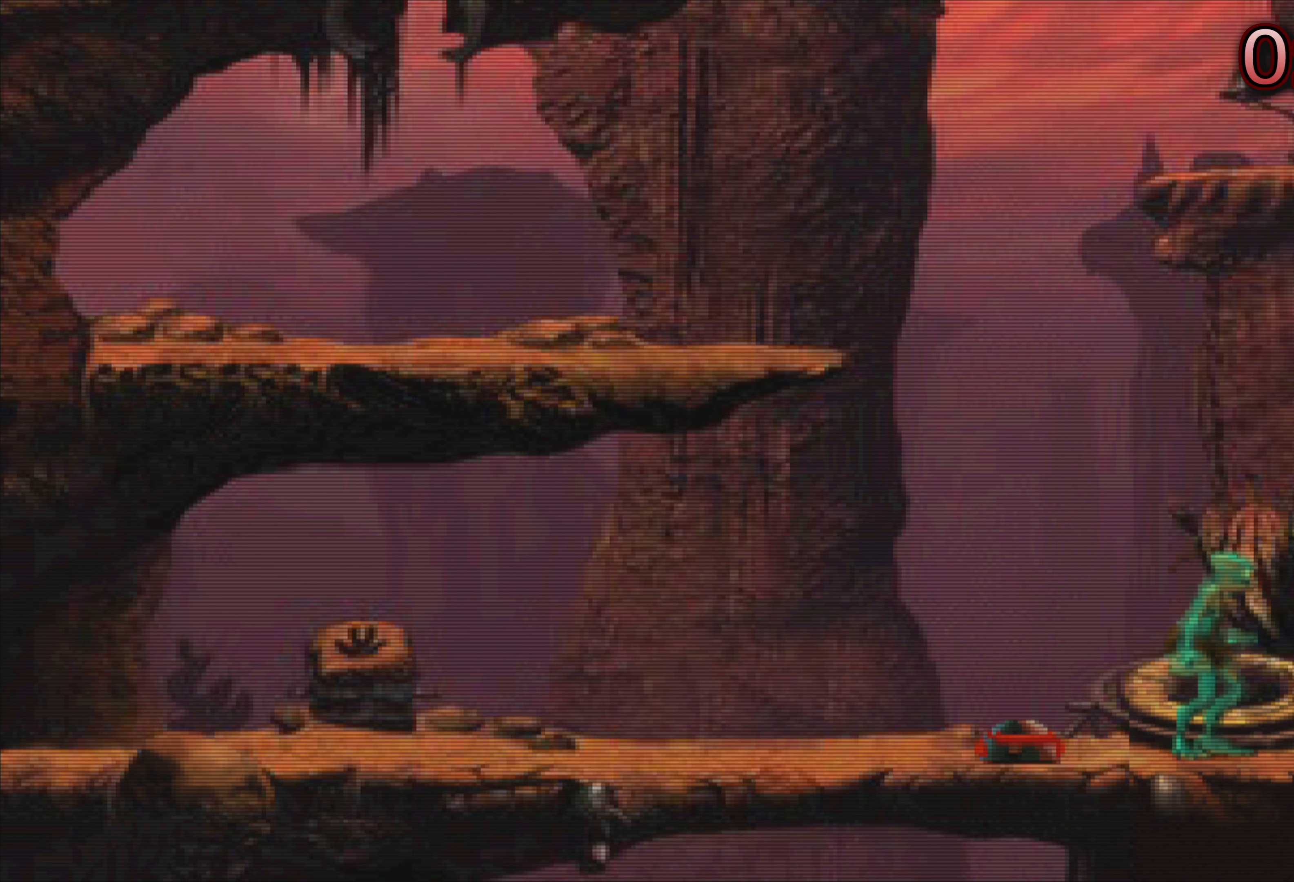
{"buttons": [], "left_stick": "center", "events": [[483, "left_stick", "center"]]}
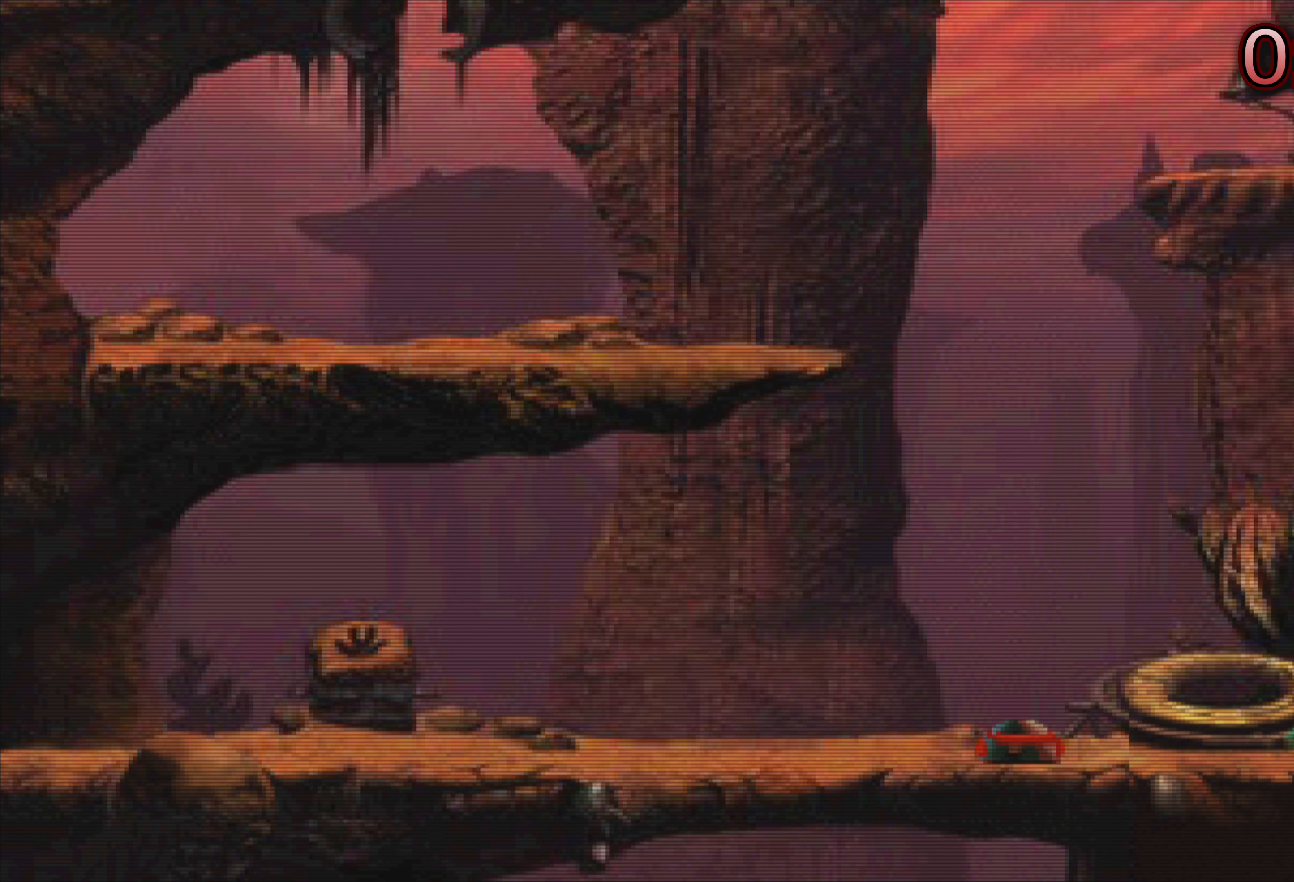
{"buttons": [], "left_stick": "left", "events": [[433, "left_stick", "left"]]}
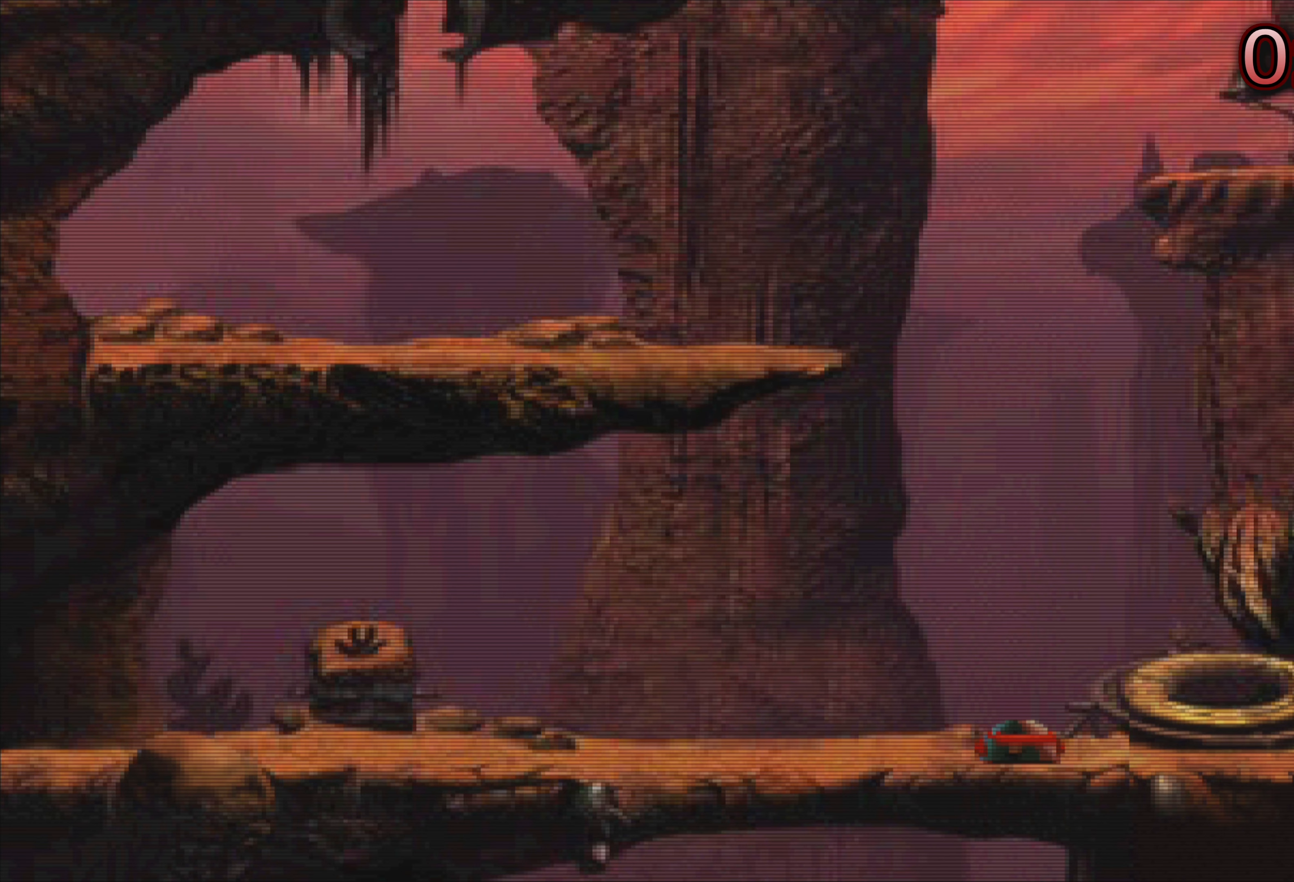
{"buttons": [], "left_stick": "center", "events": [[367, "left_stick", "center"]]}
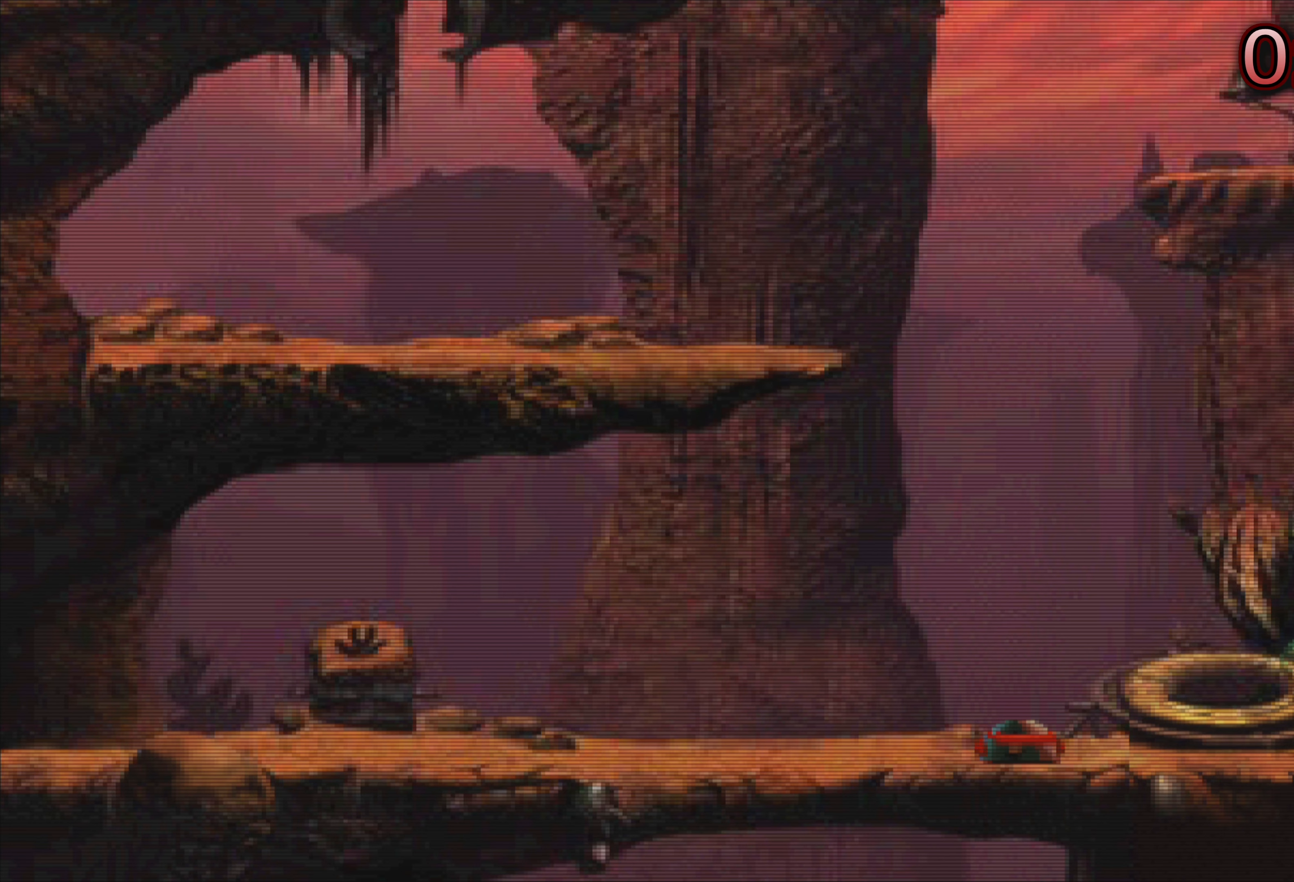
{"buttons": [], "left_stick": "center", "events": [[100, "left_stick", "left"], [250, "left_stick", "center"]]}
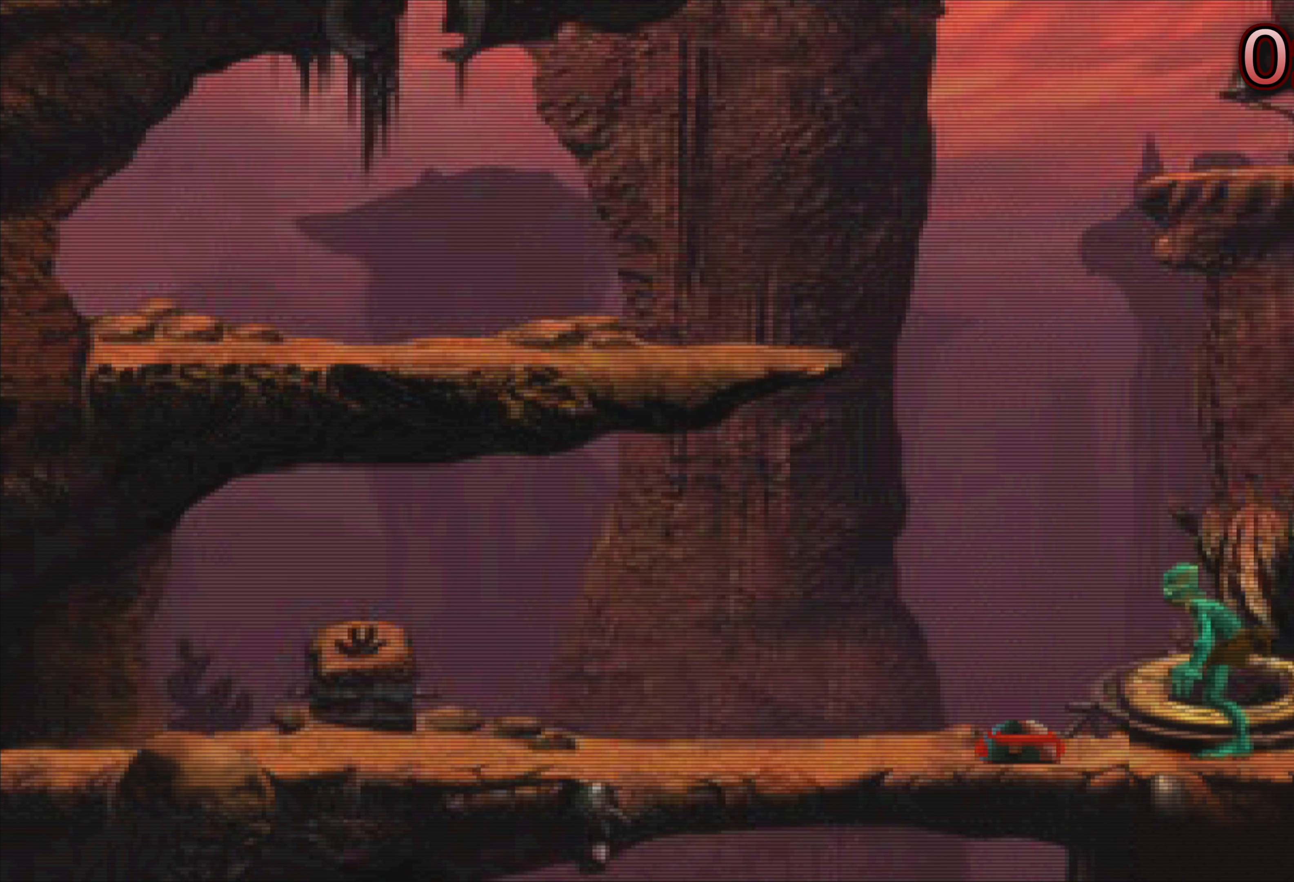
{"buttons": ["L2", "R2"], "left_stick": "center", "events": [[483, "L2", "down"], [483, "R2", "down"]]}
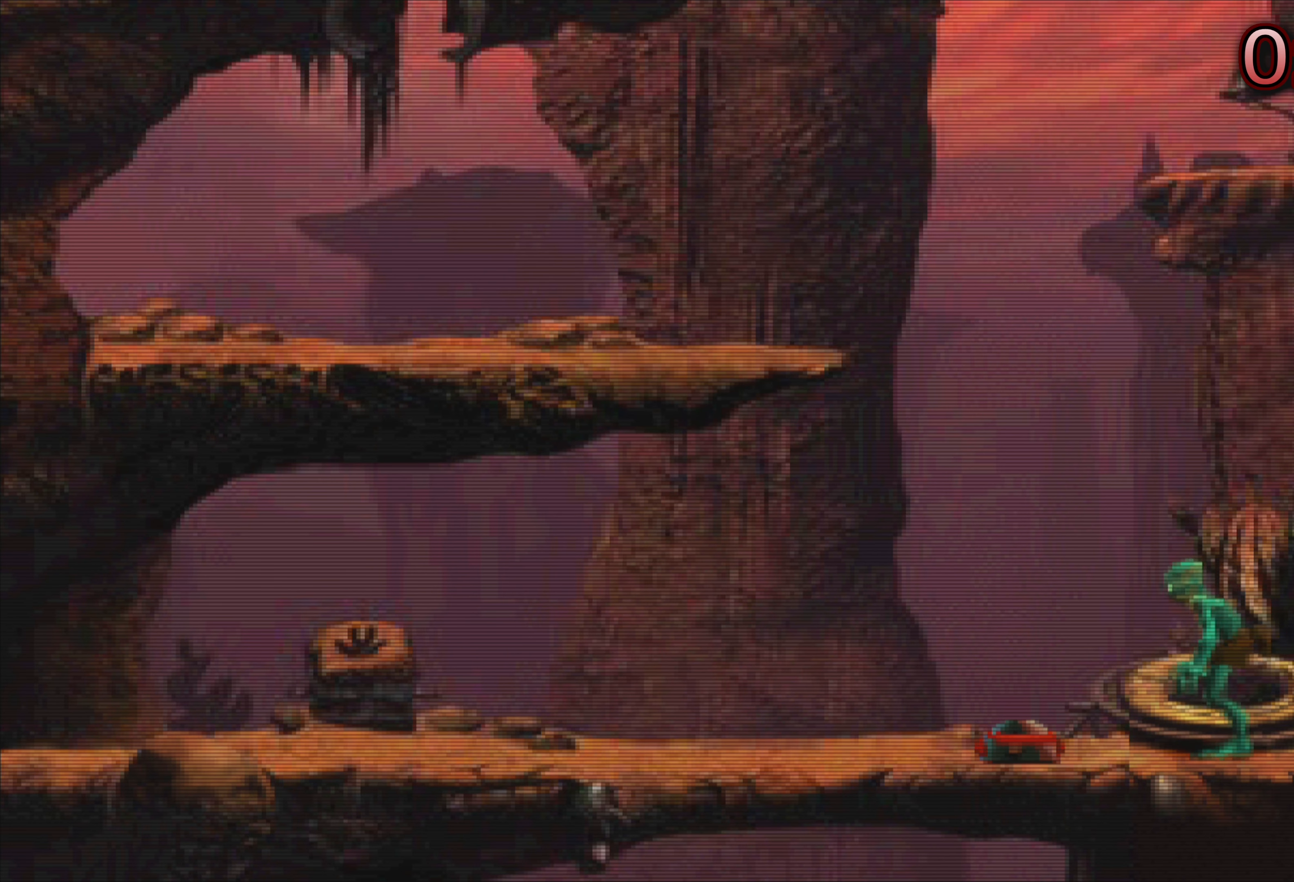
{"buttons": ["L2", "R2"], "left_stick": "center", "events": []}
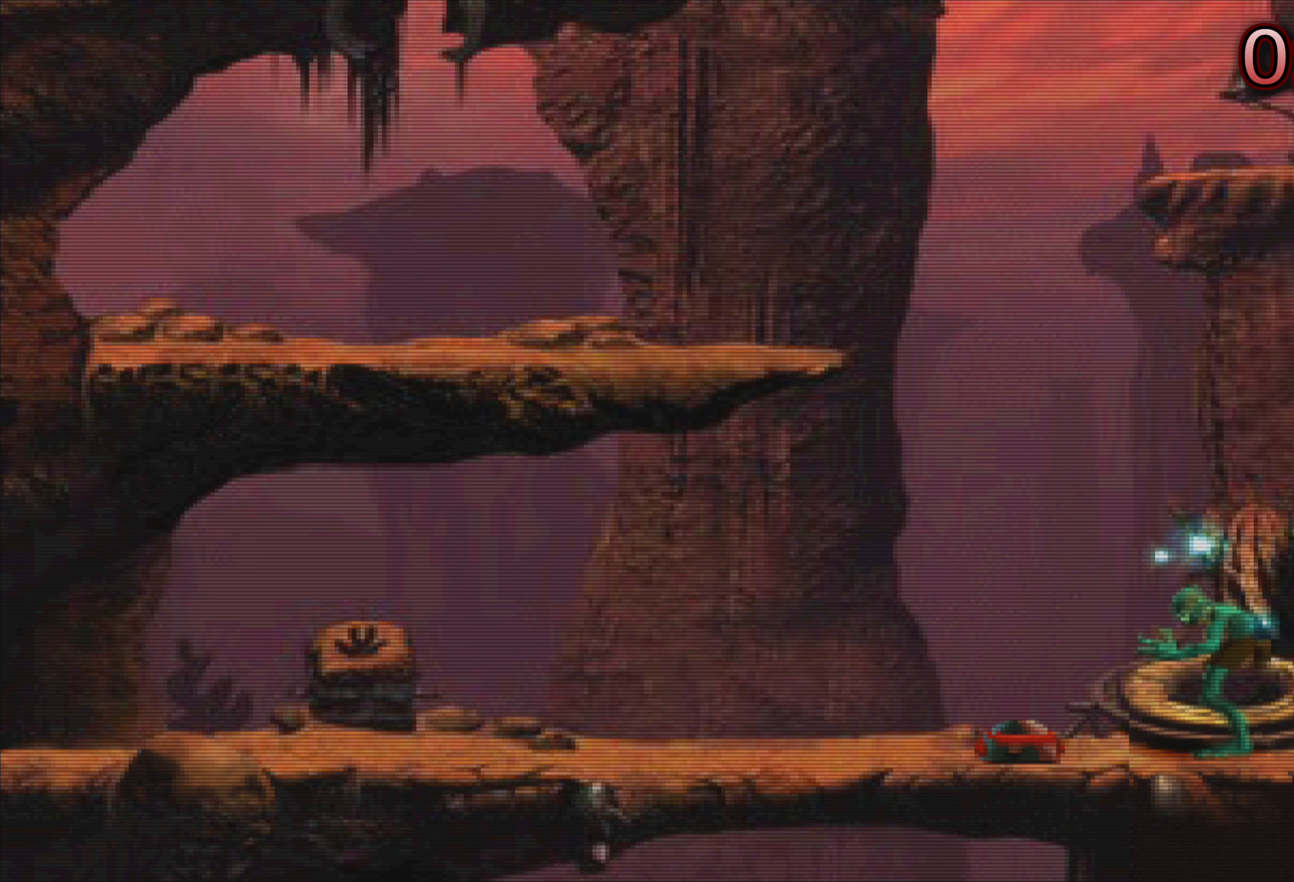
{"buttons": ["L2", "R2"], "left_stick": "center", "events": []}
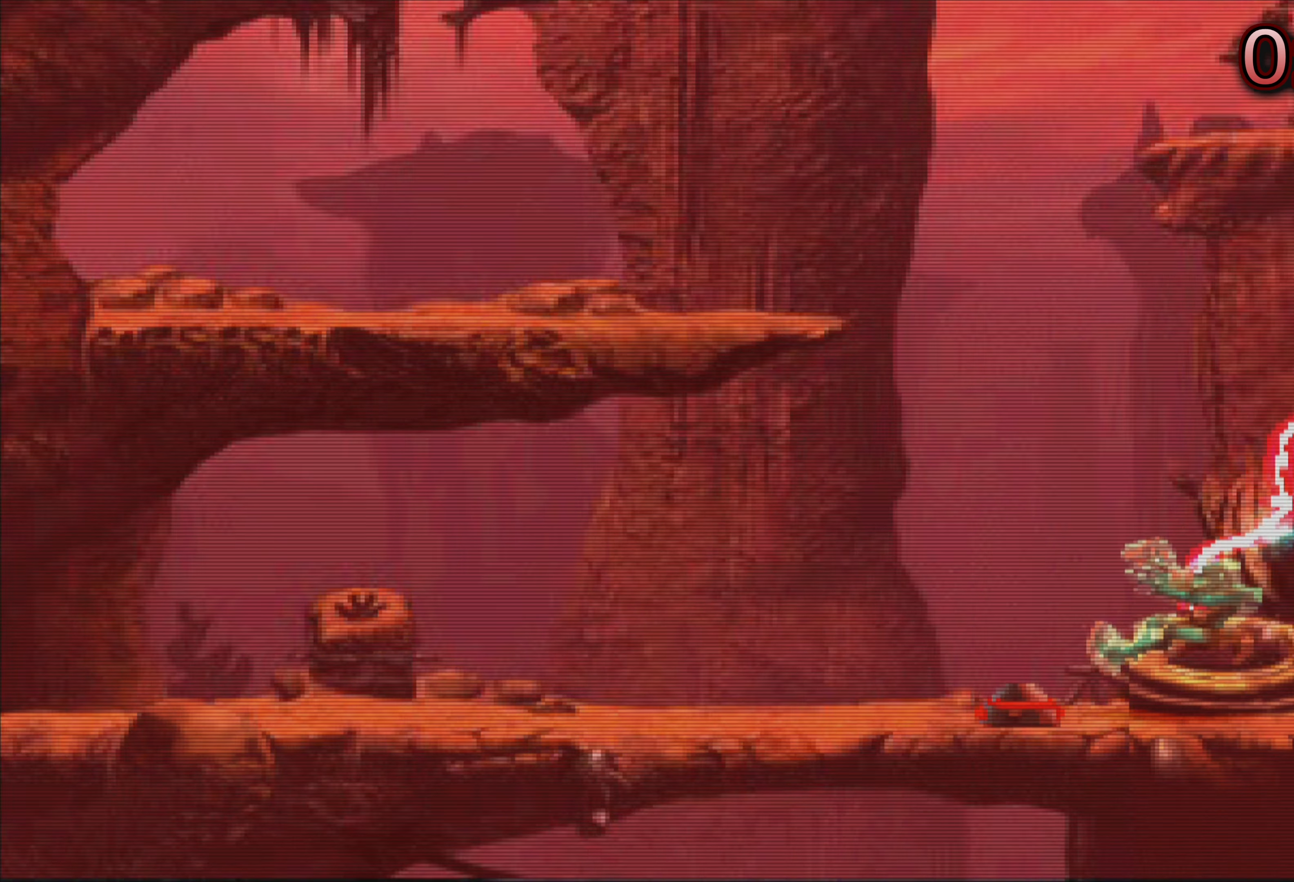
{"buttons": ["L2", "R2"], "left_stick": "center", "events": []}
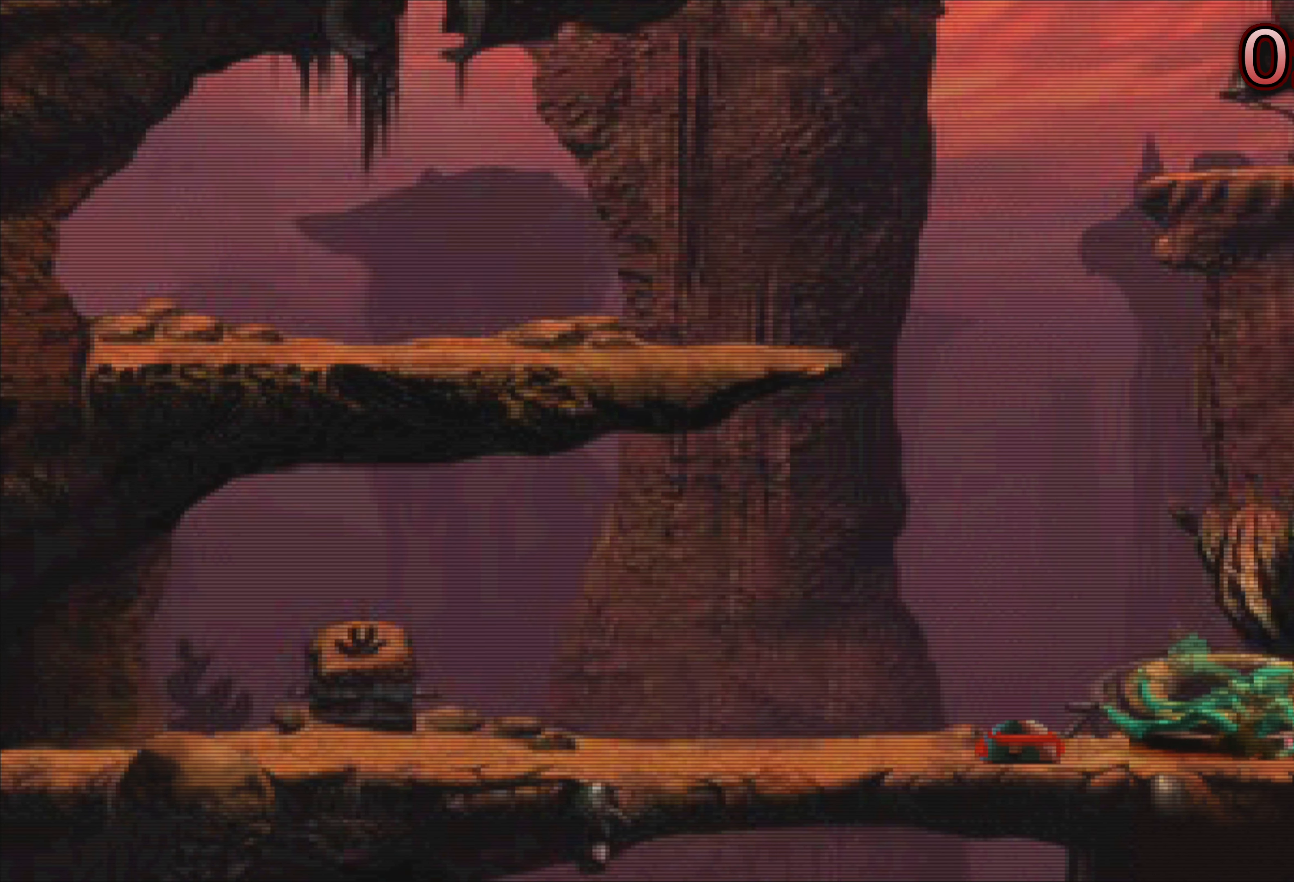
{"buttons": [], "left_stick": "center", "events": [[67, "R2", "up"], [83, "L2", "up"]]}
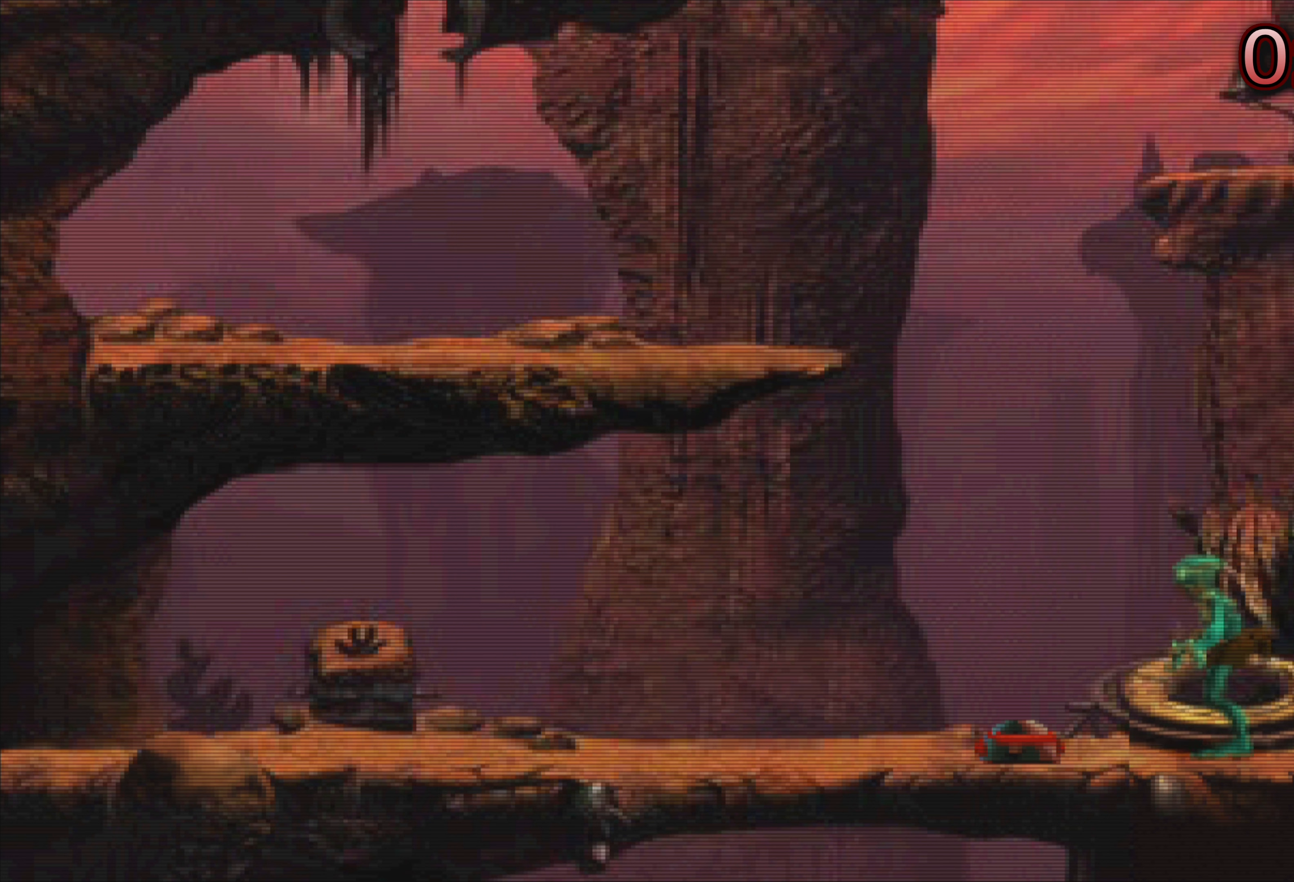
{"buttons": [], "left_stick": "center", "events": []}
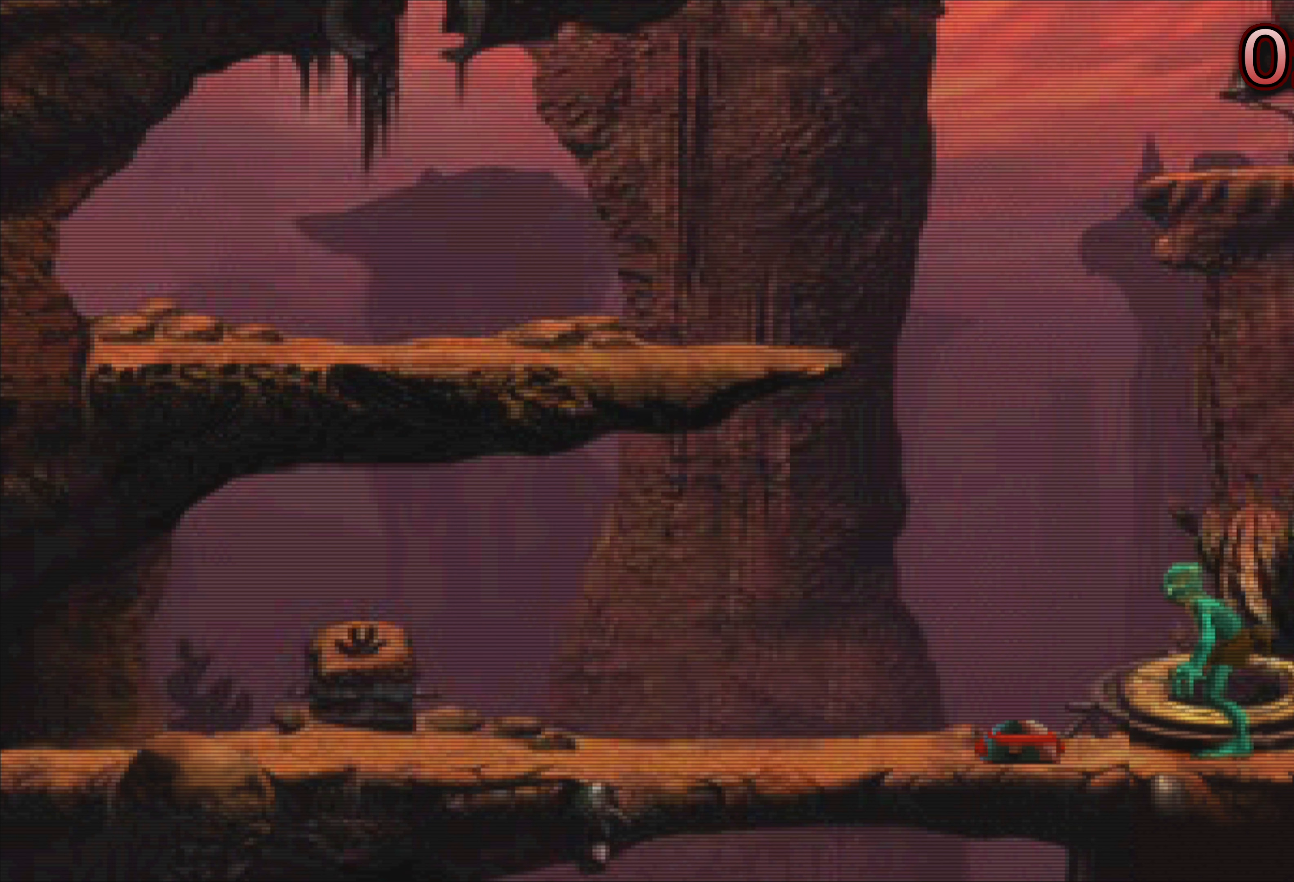
{"buttons": [], "left_stick": "center", "events": [[134, "left_stick", "left"], [184, "left_stick", "center"]]}
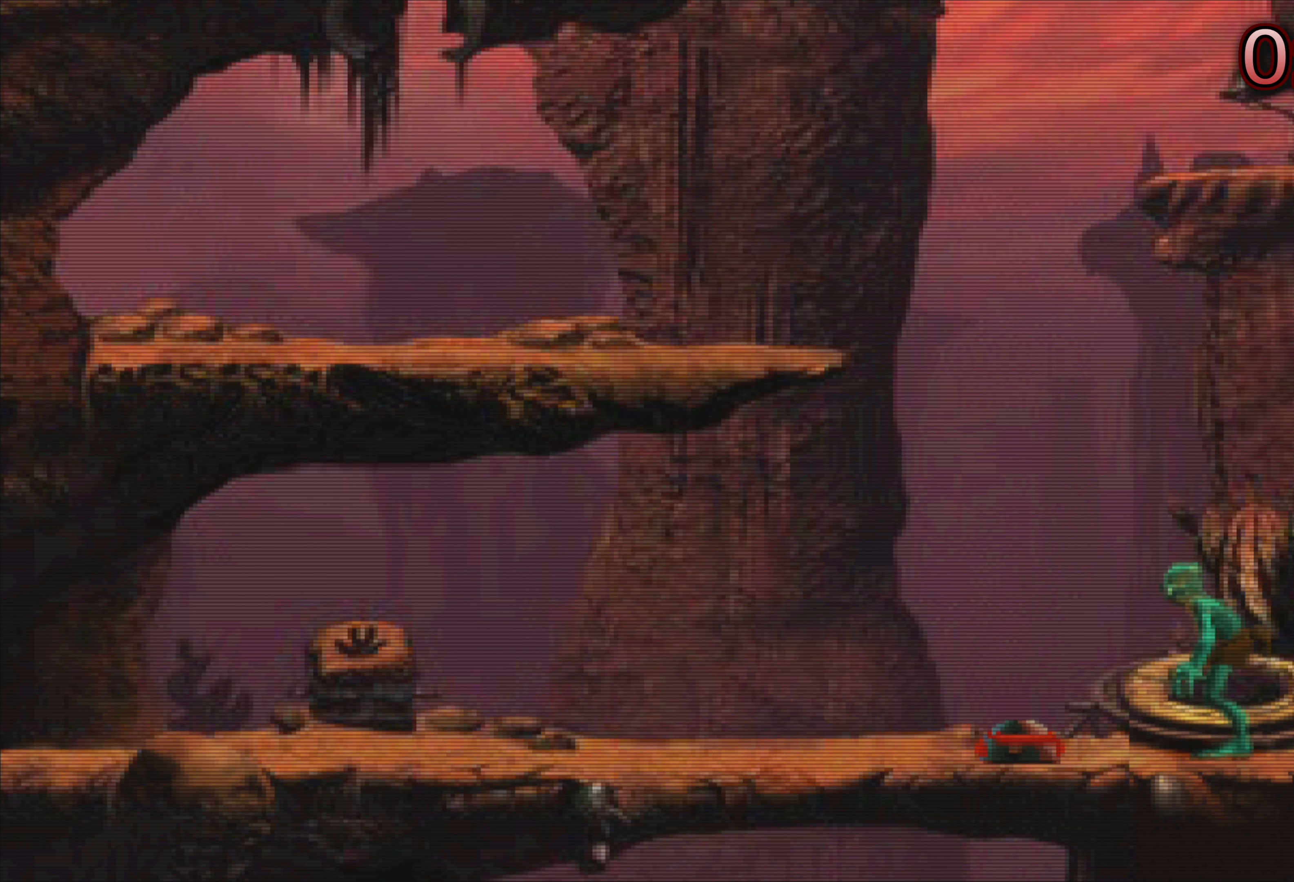
{"buttons": [], "left_stick": "center", "events": [[50, "left_stick", "left"], [117, "left_stick", "center"]]}
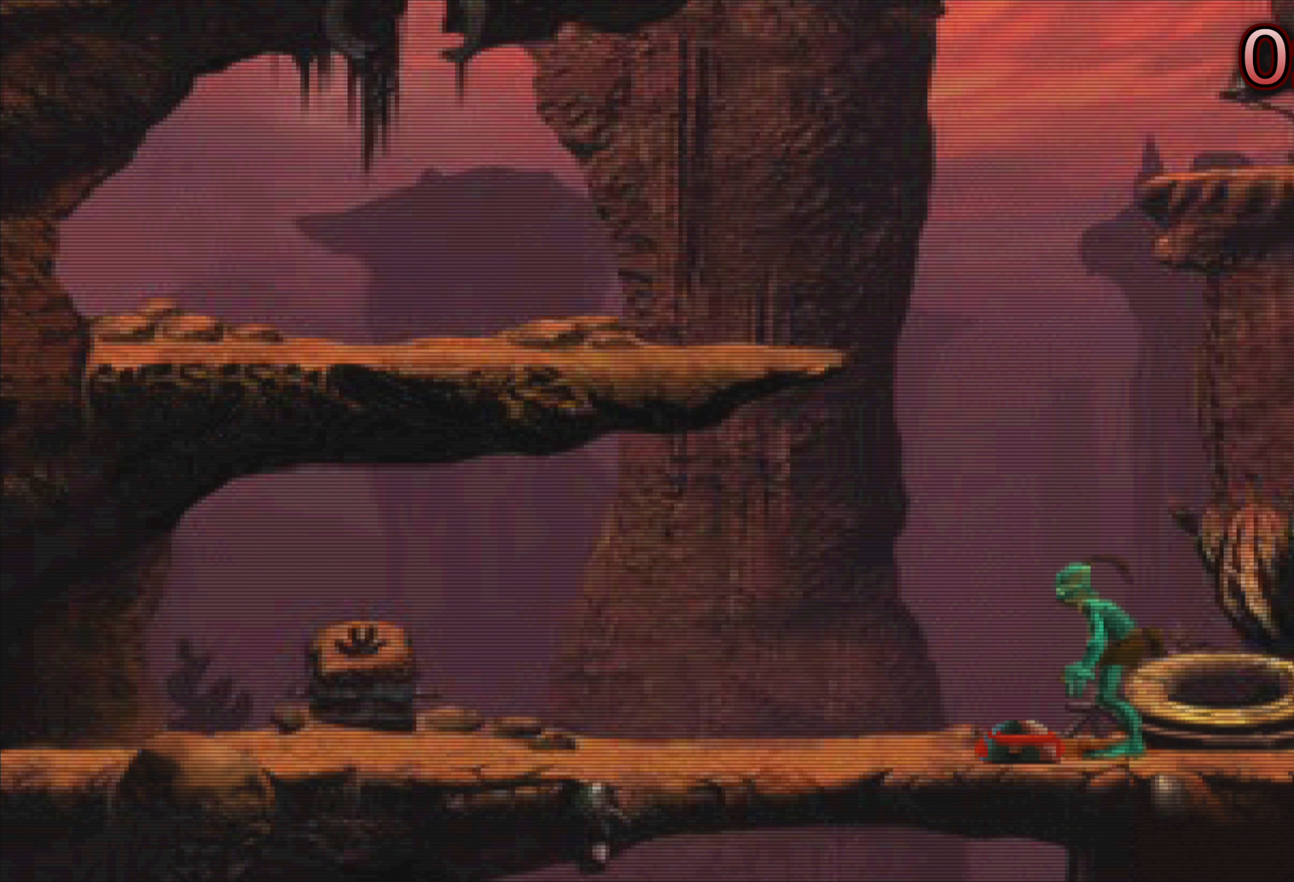
{"buttons": [], "left_stick": "center", "events": []}
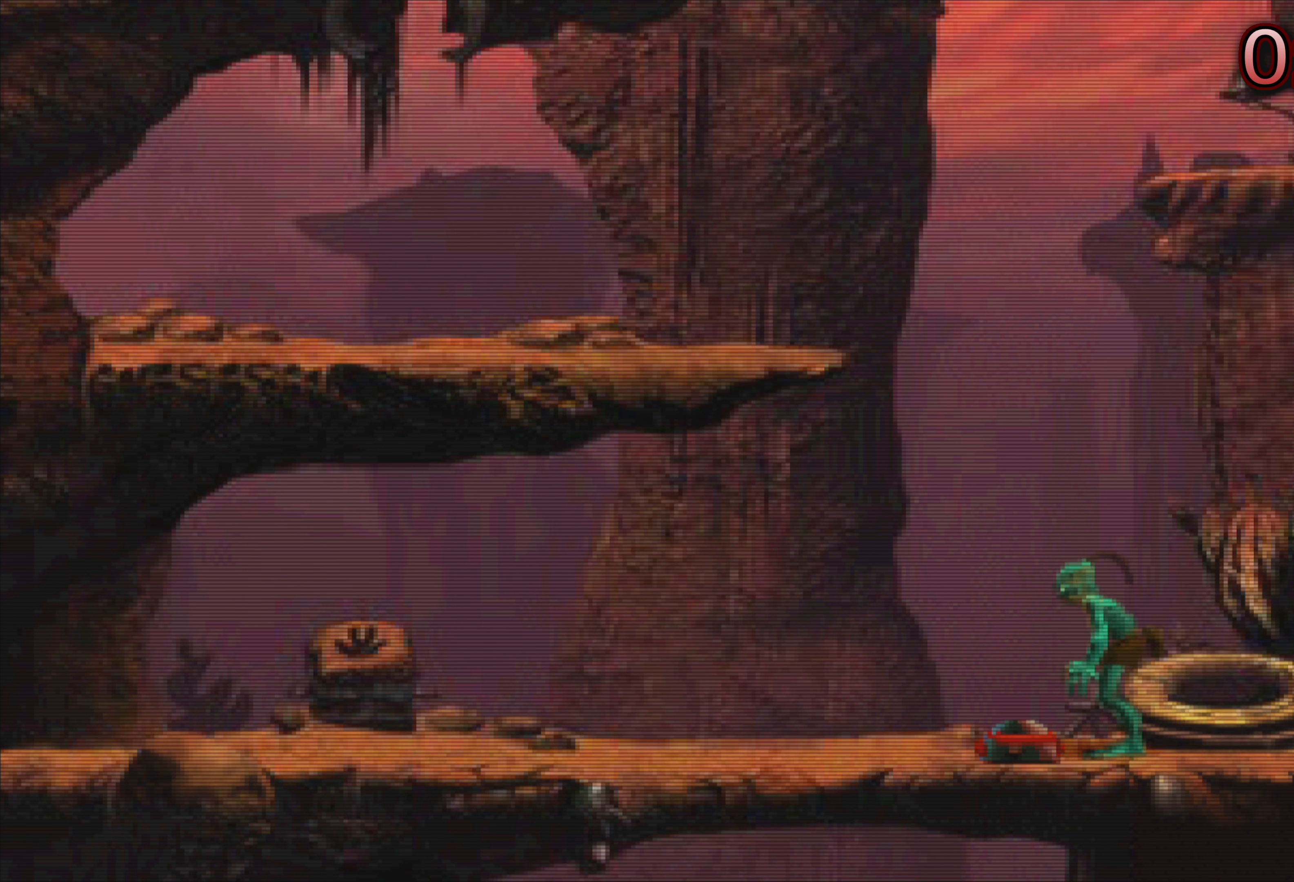
{"buttons": [], "left_stick": "center", "events": []}
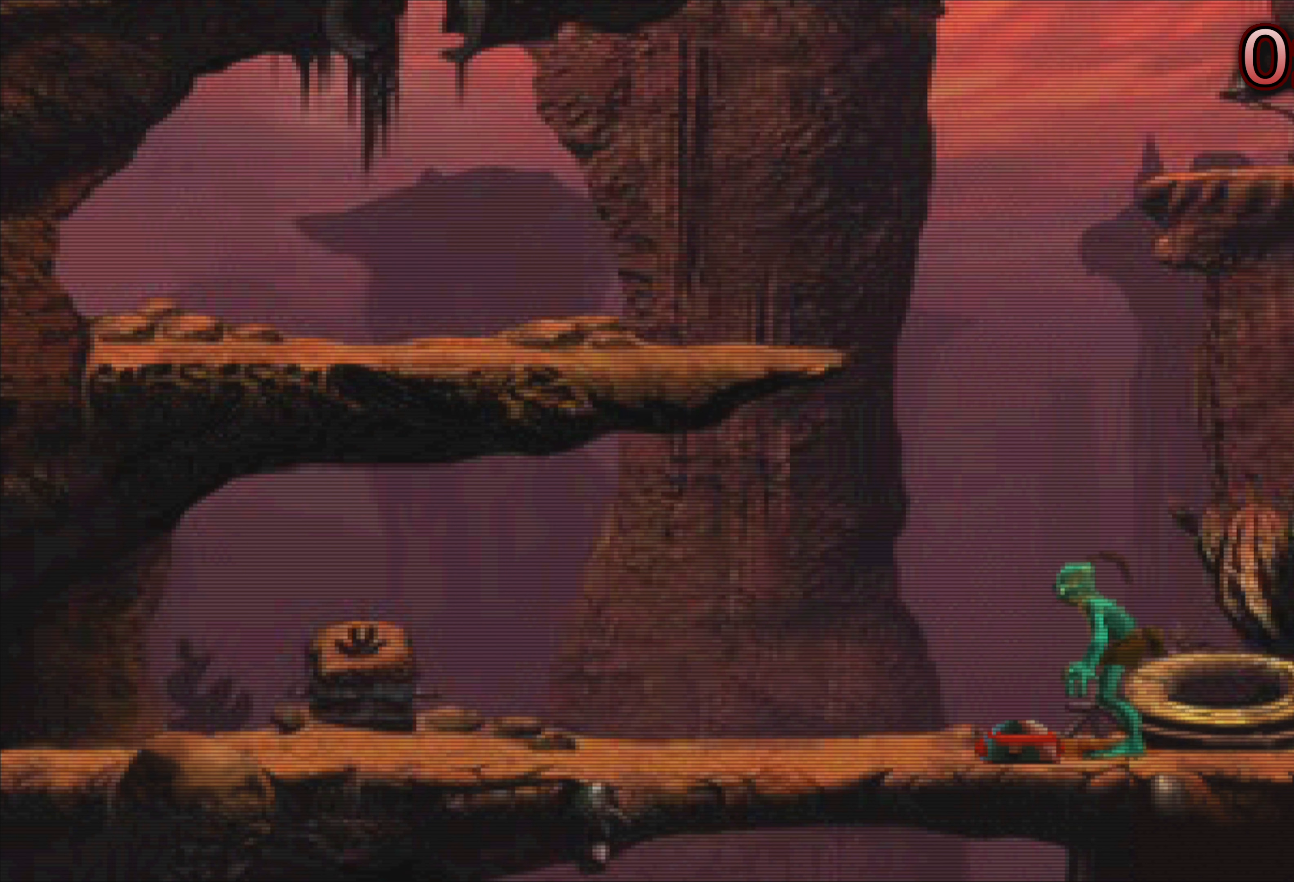
{"buttons": [], "left_stick": "center", "events": [[167, "TRIANGLE", "down"], [350, "TRIANGLE", "up"]]}
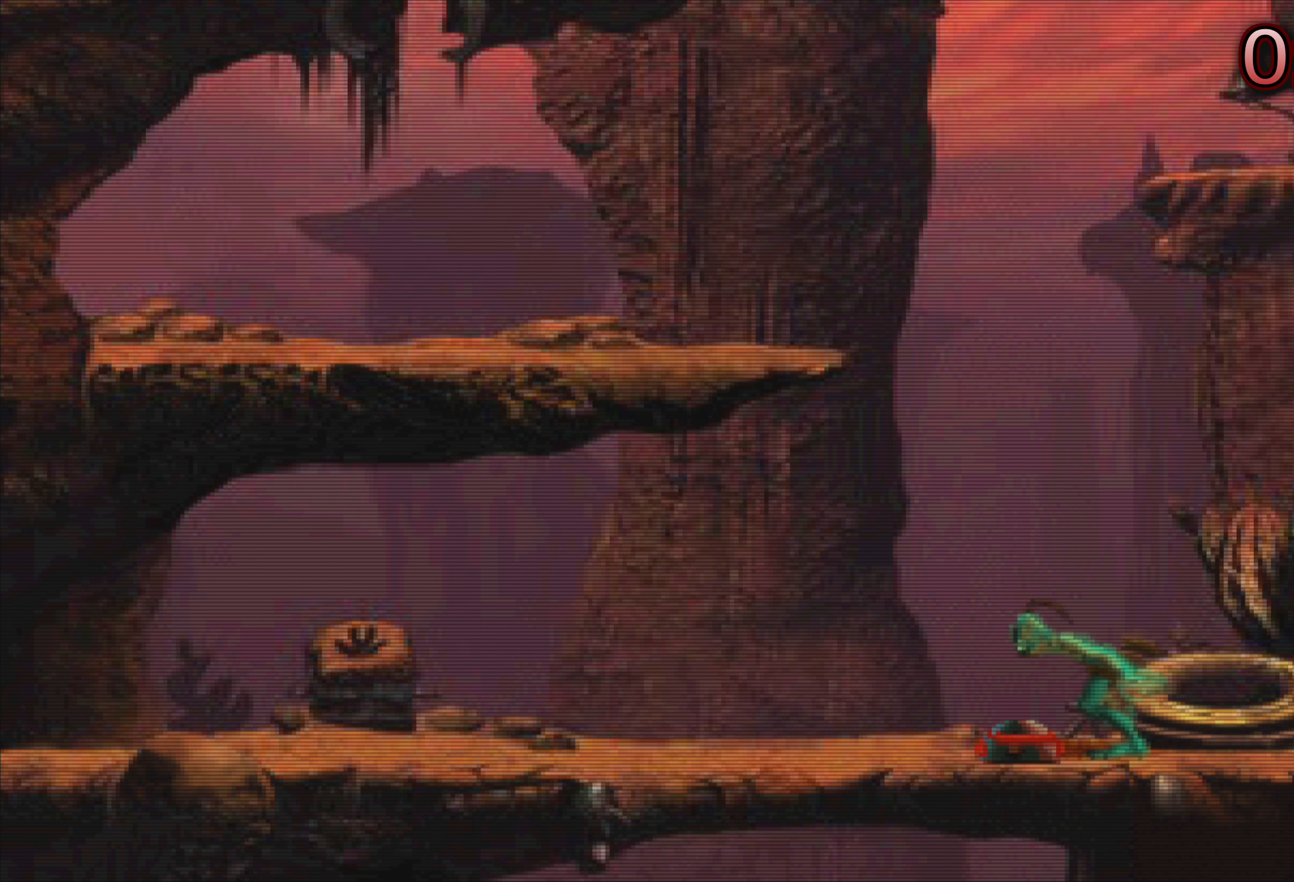
{"buttons": [], "left_stick": "center", "events": []}
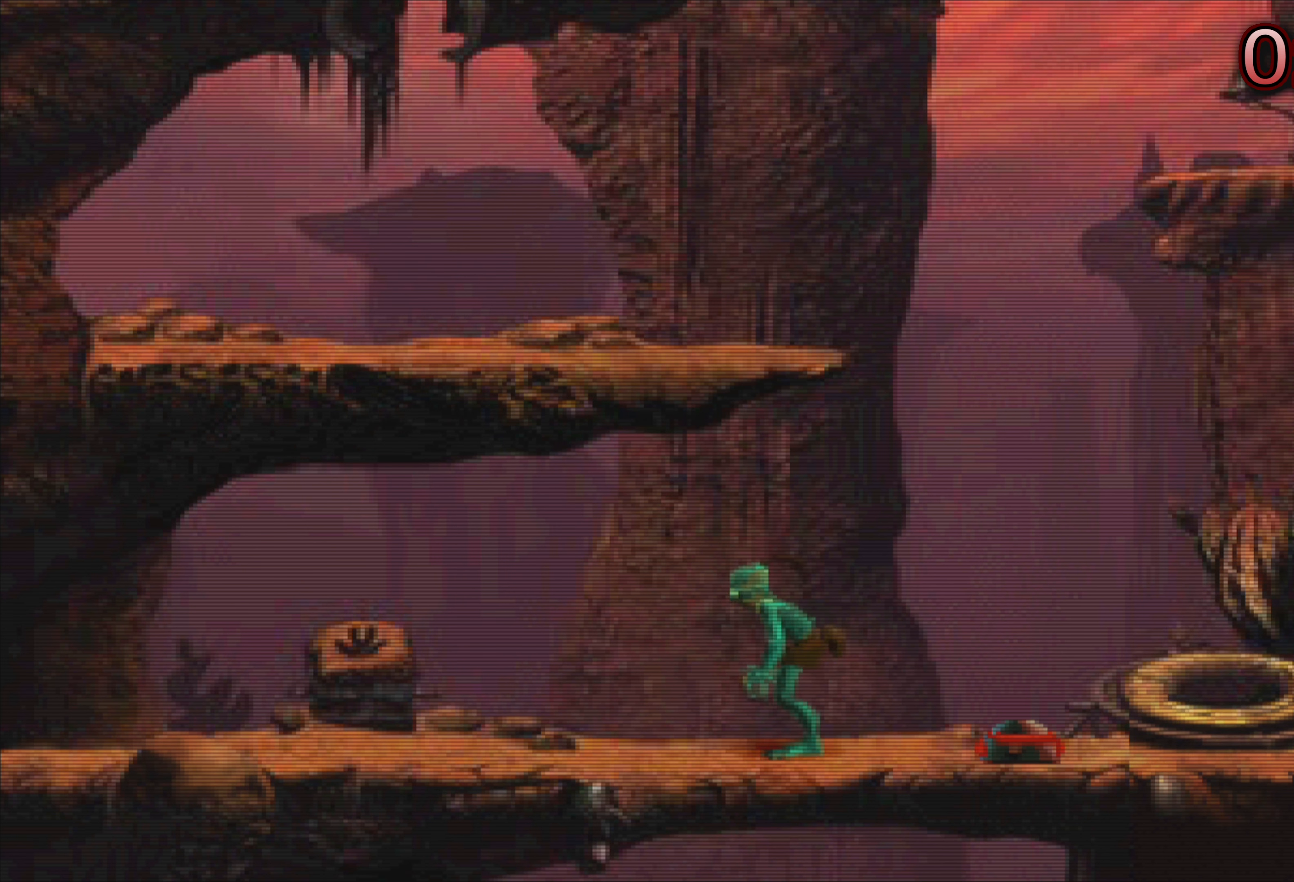
{"buttons": [], "left_stick": "center", "events": []}
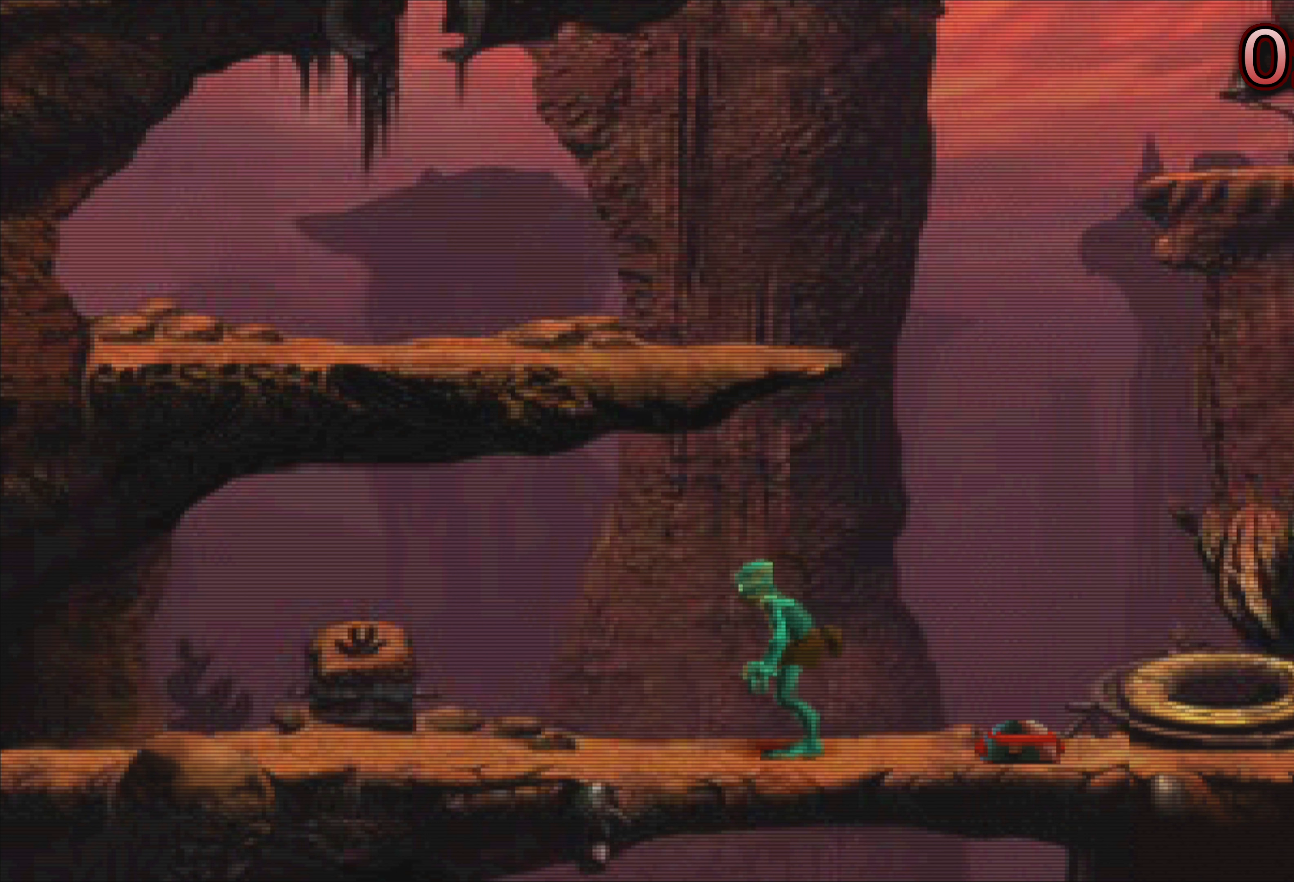
{"buttons": [], "left_stick": "center", "events": []}
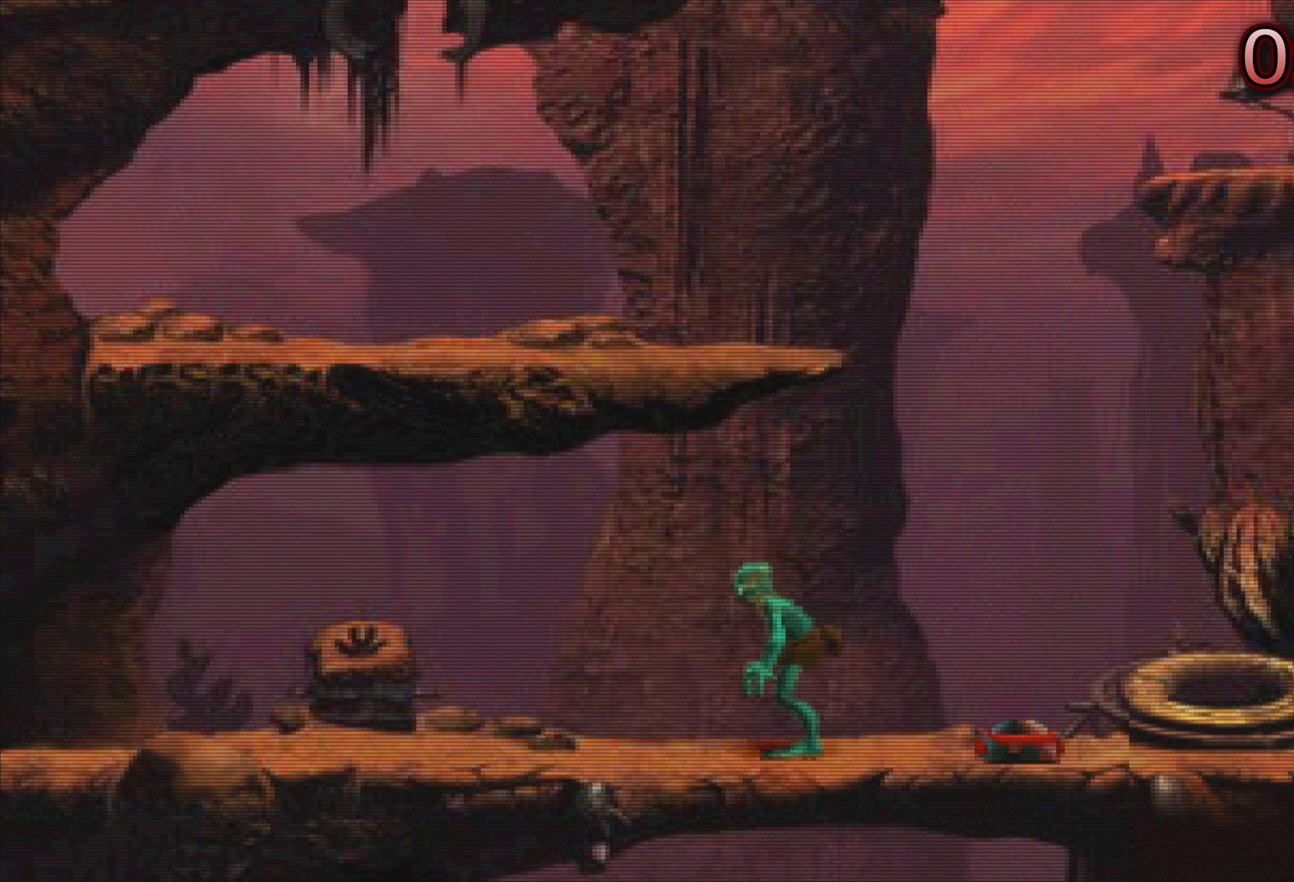
{"buttons": [], "left_stick": "center", "events": []}
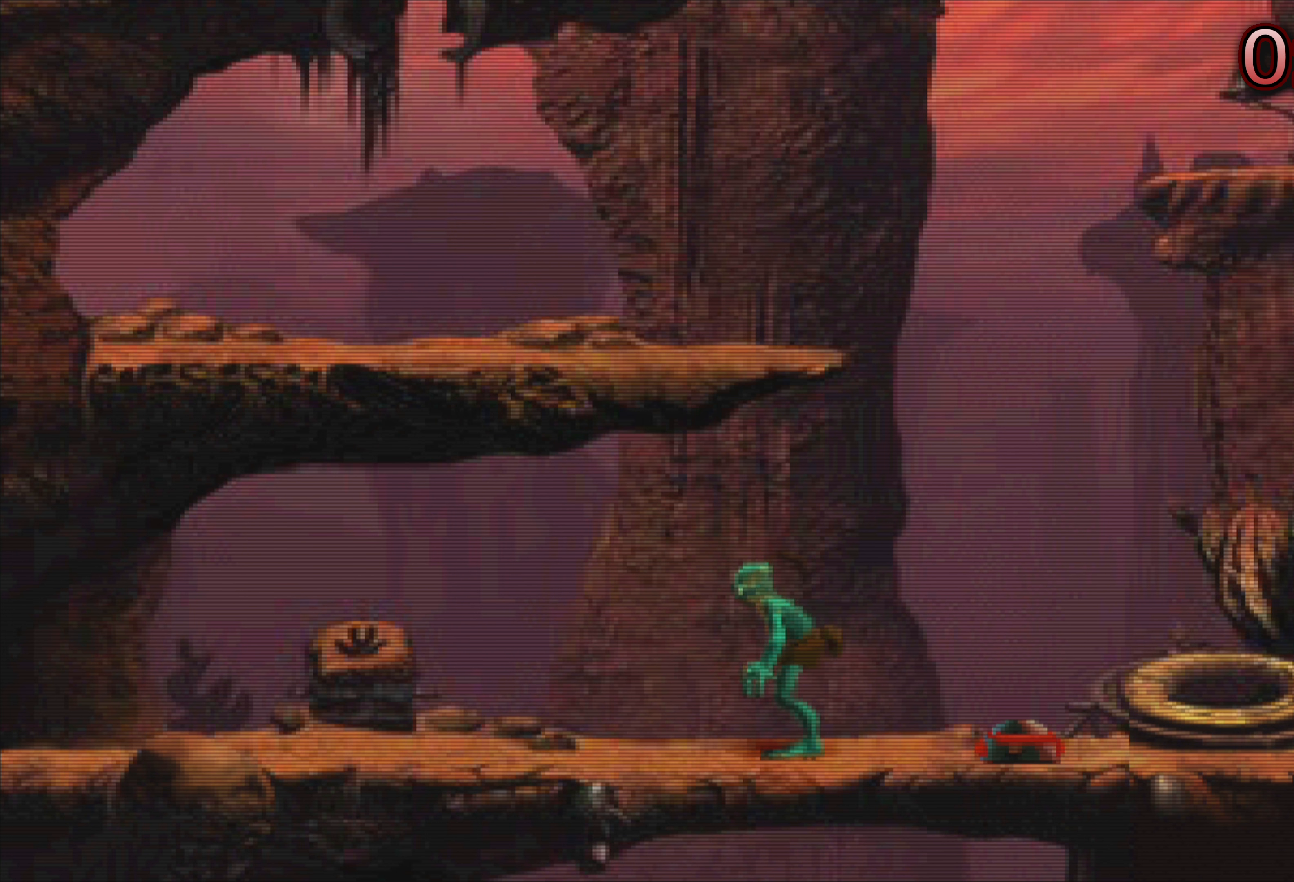
{"buttons": [], "left_stick": "center", "events": []}
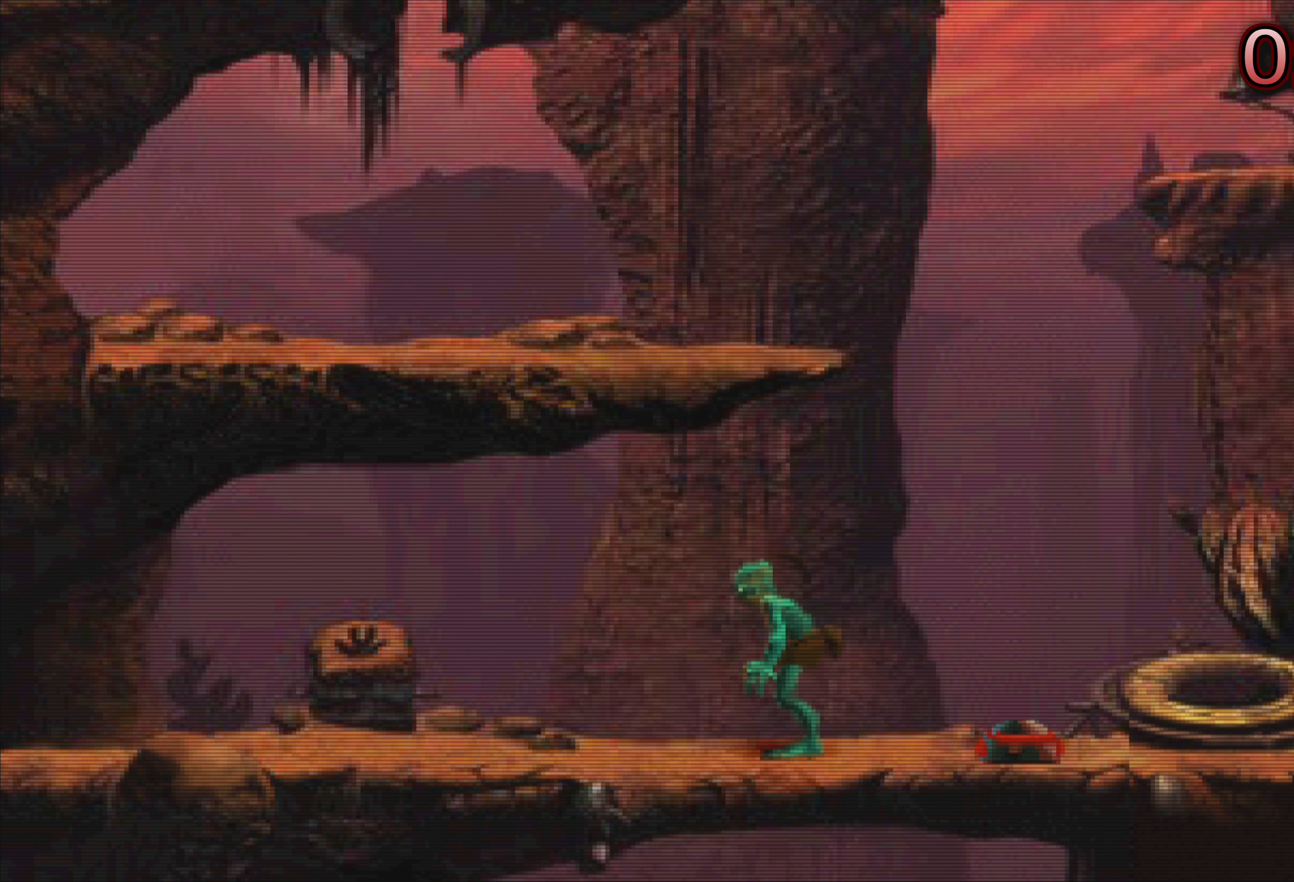
{"buttons": [], "left_stick": "center", "events": []}
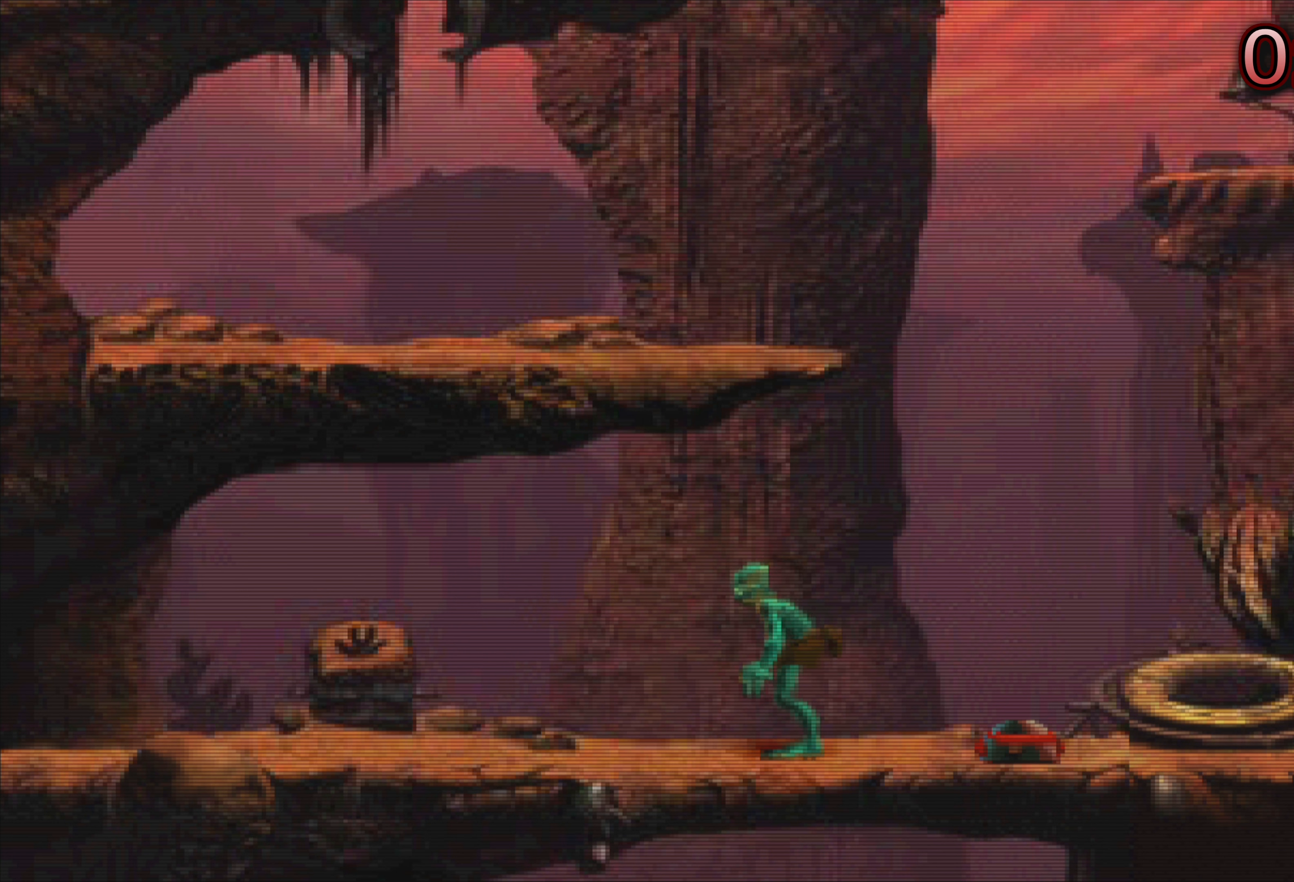
{"buttons": [], "left_stick": "center", "events": []}
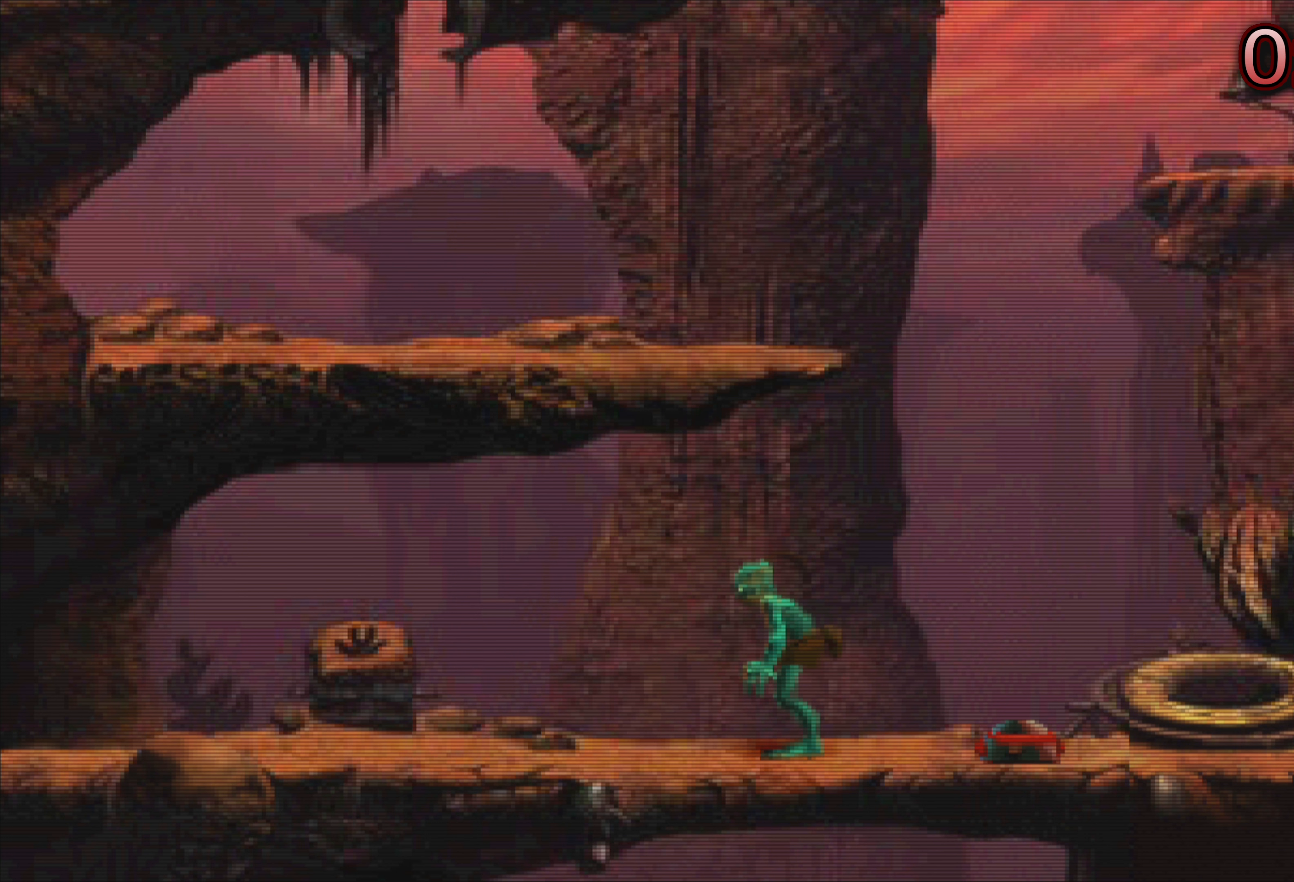
{"buttons": [], "left_stick": "center", "events": []}
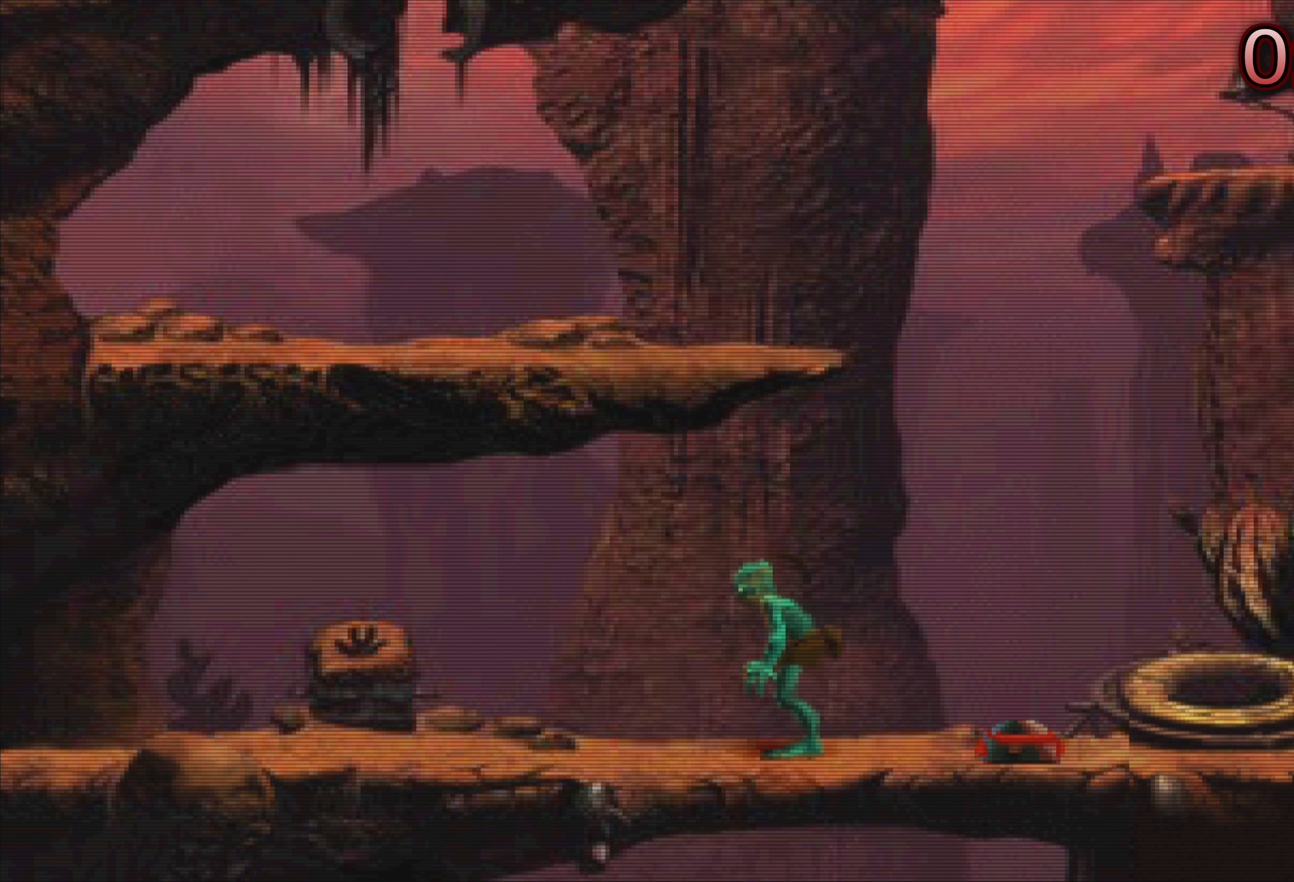
{"buttons": [], "left_stick": "center", "events": []}
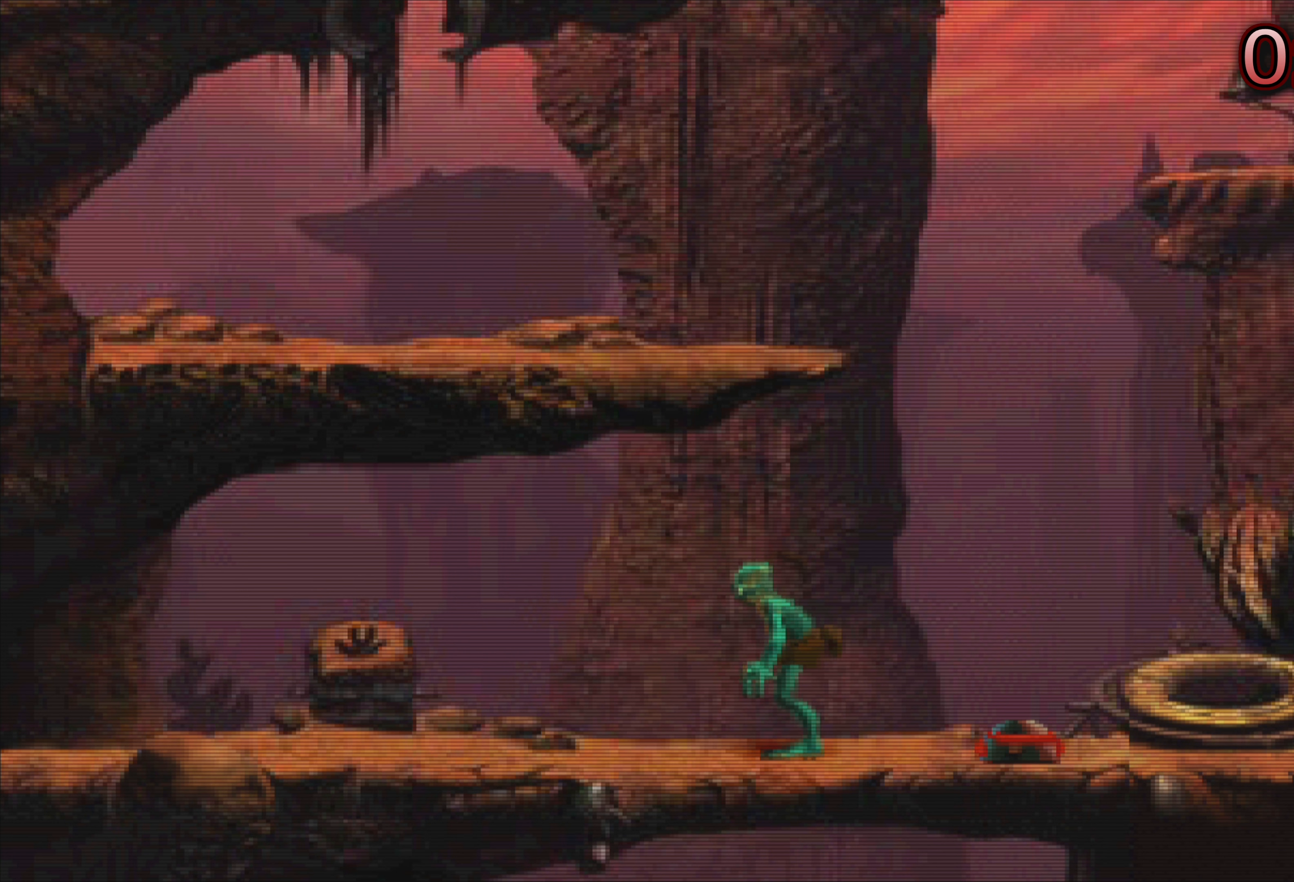
{"buttons": [], "left_stick": "center", "events": []}
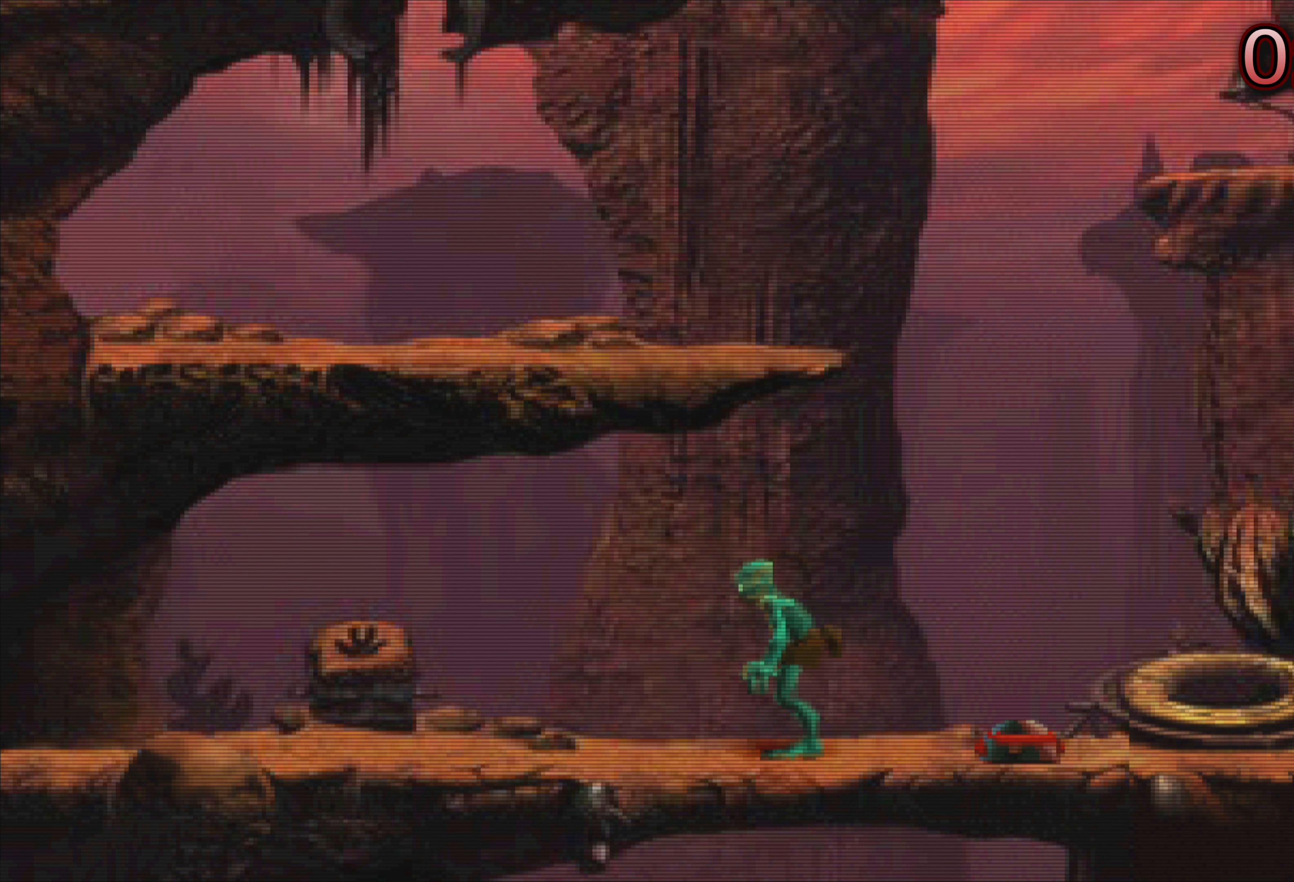
{"buttons": [], "left_stick": "center", "events": [[33, "left_stick", "up"], [200, "left_stick", "center"]]}